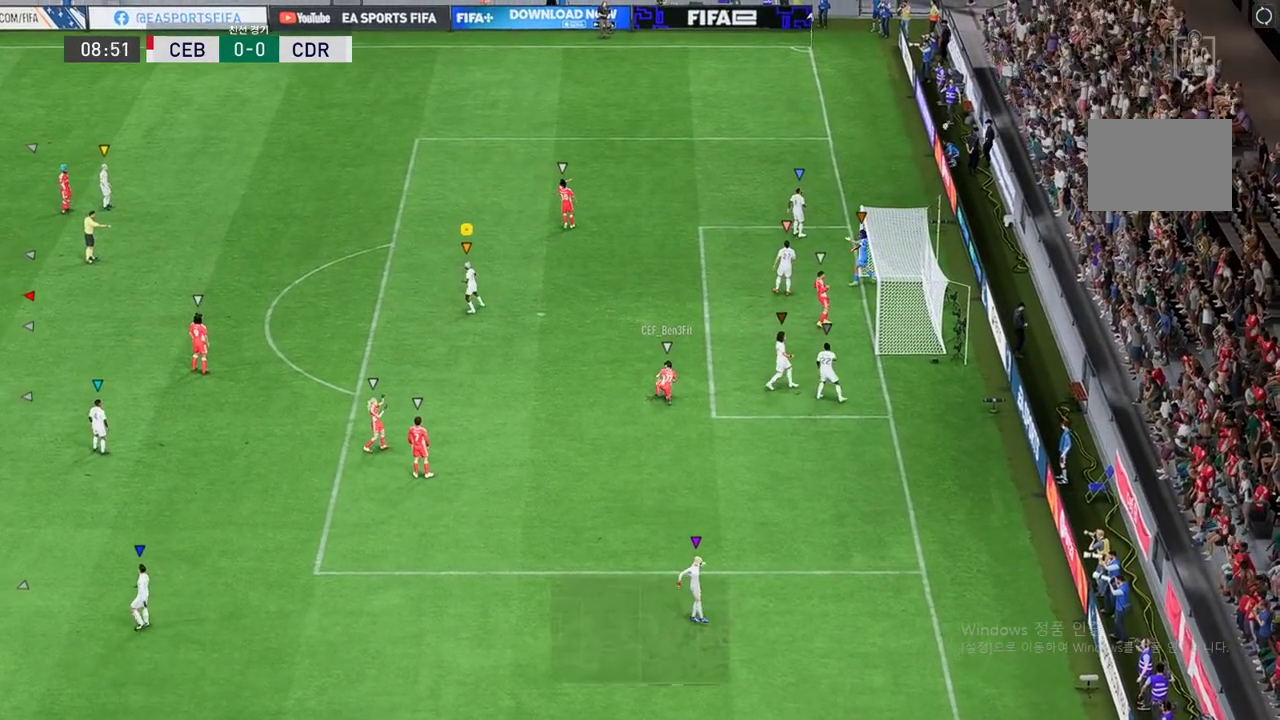
Gameplay with a controller (Xbox layout); each line is a JSON object with the inputs held at the frame after it. "events" lists button and stick changes between this image and that frame as [ms after this image, input, new state], when the widget could be followed in between. Not read: L3 R3.
{"buttons": [], "left_stick": "center", "right_stick": "center", "events": []}
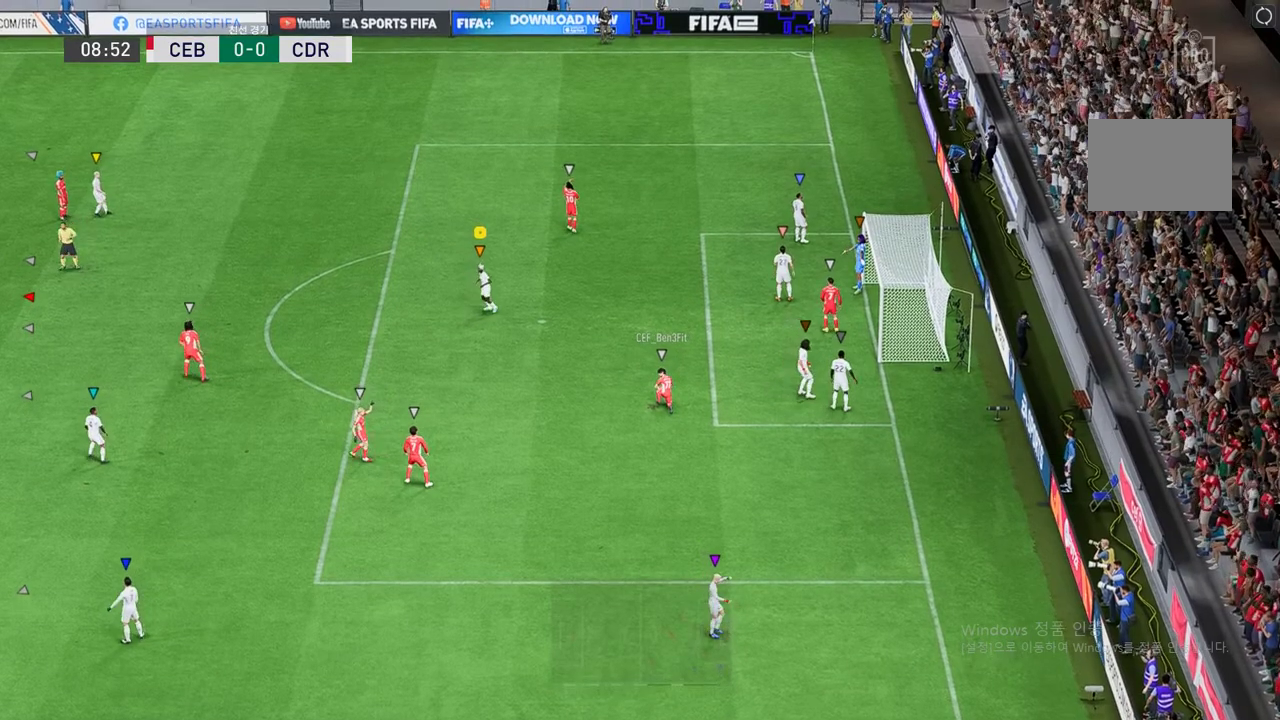
{"buttons": [], "left_stick": "center", "right_stick": "center"}
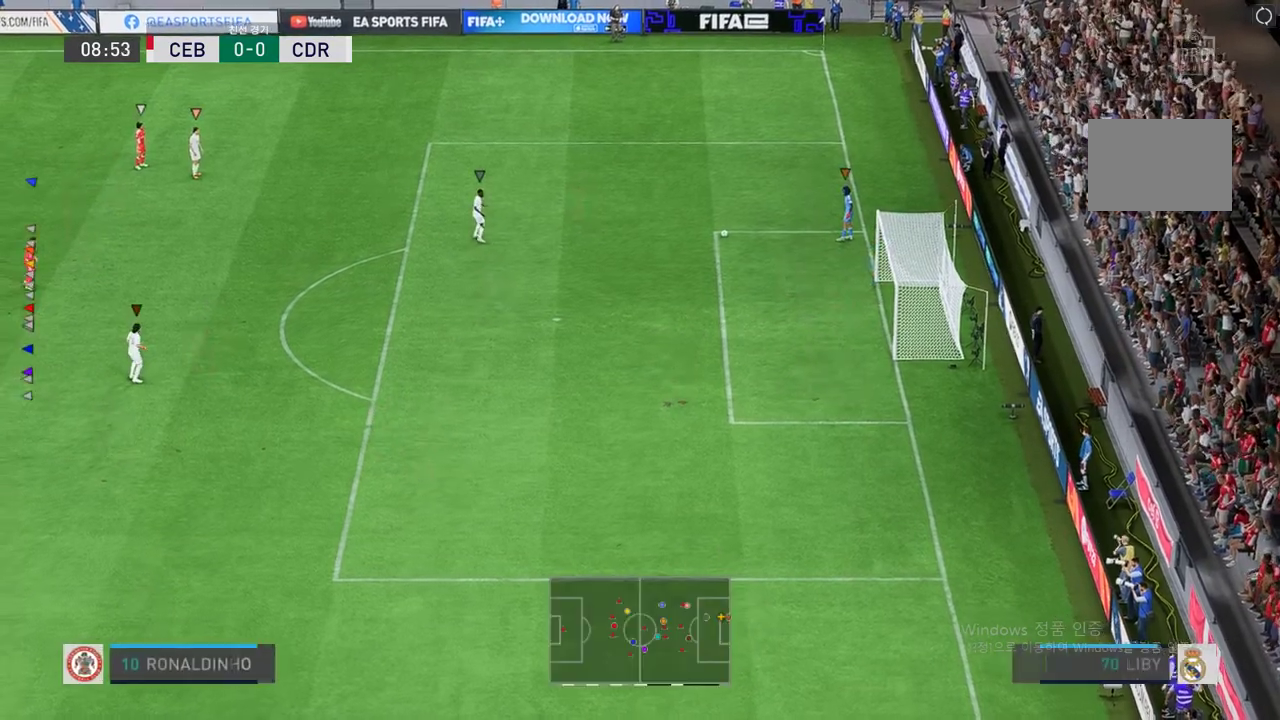
{"buttons": [], "left_stick": "down-right", "right_stick": "center", "events": [[433, "left_stick", "down-right"]]}
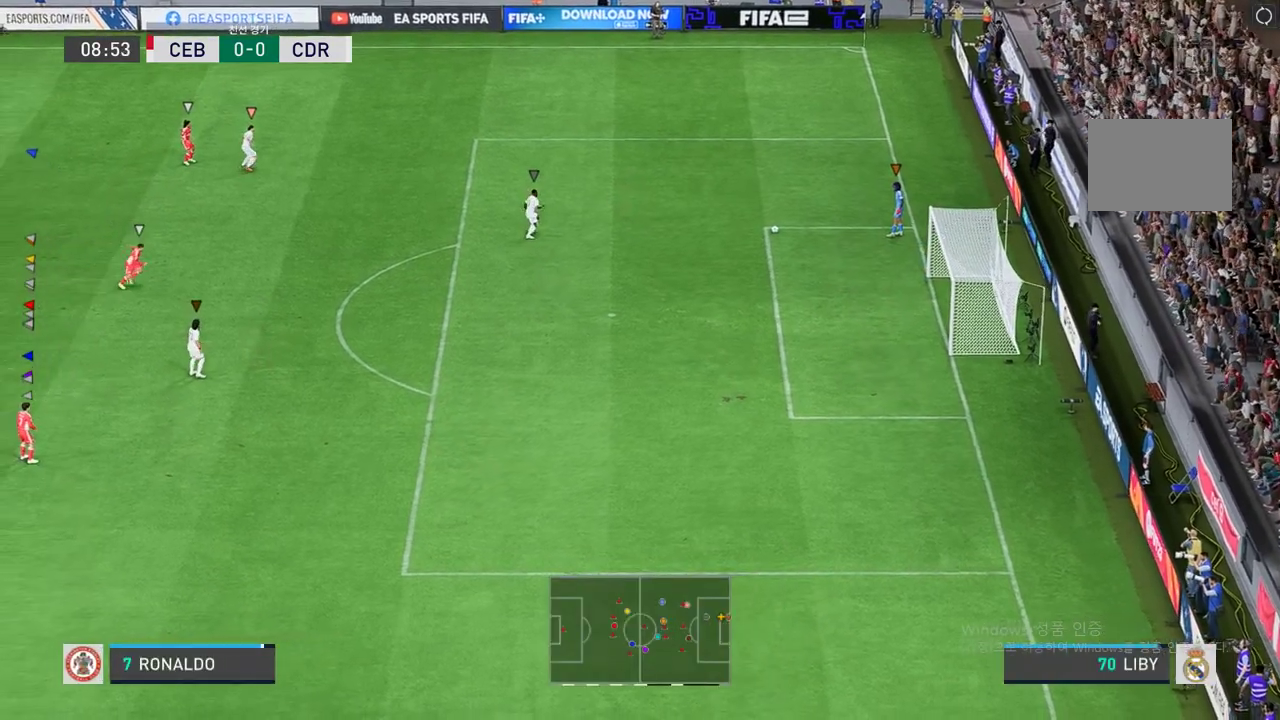
{"buttons": [], "left_stick": "center", "right_stick": "center", "events": [[17, "left_stick", "right"], [501, "left_stick", "center"]]}
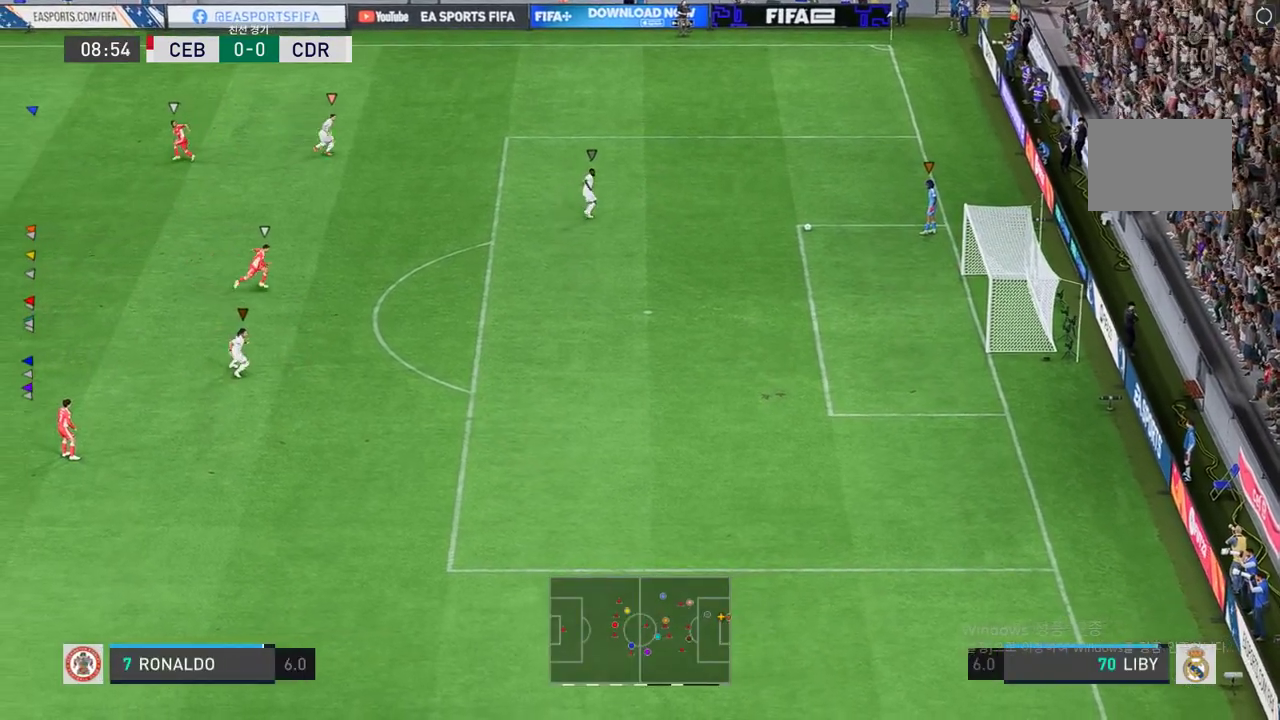
{"buttons": [], "left_stick": "center", "right_stick": "center", "events": [[167, "left_stick", "down-right"], [350, "left_stick", "center"]]}
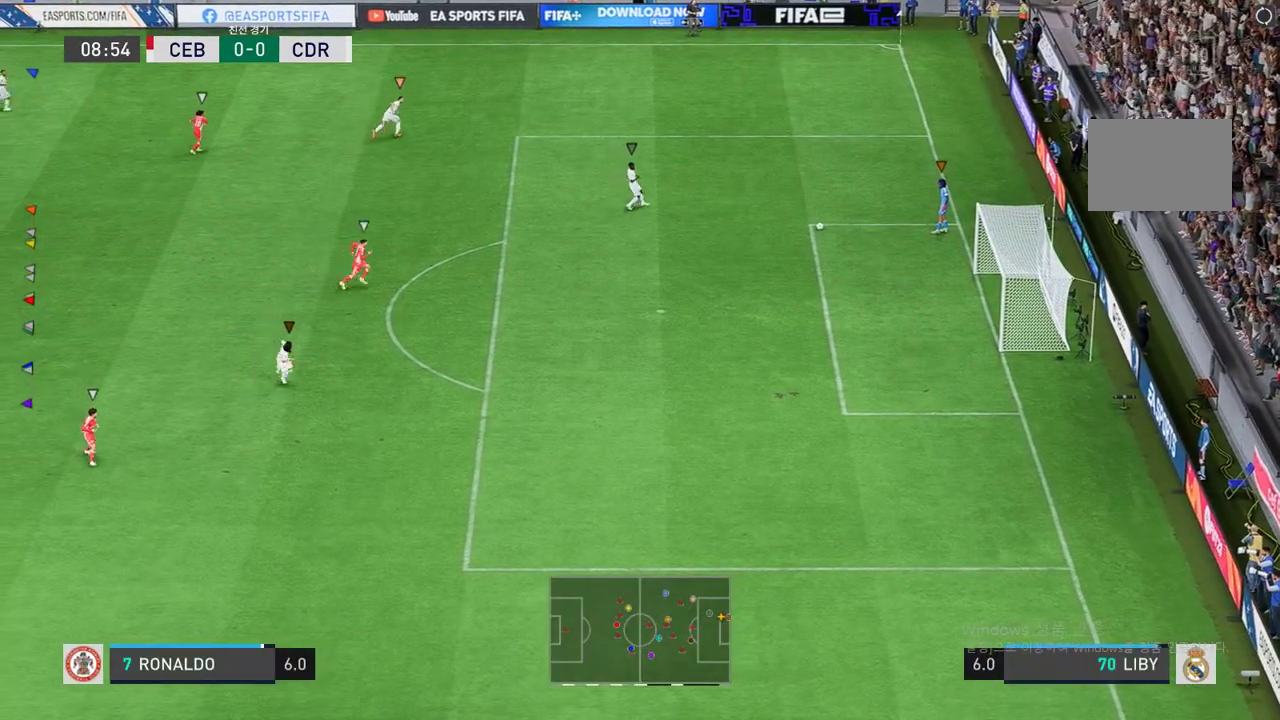
{"buttons": [], "left_stick": "right", "right_stick": "center", "events": [[84, "left_stick", "right"], [284, "left_stick", "center"], [451, "left_stick", "right"]]}
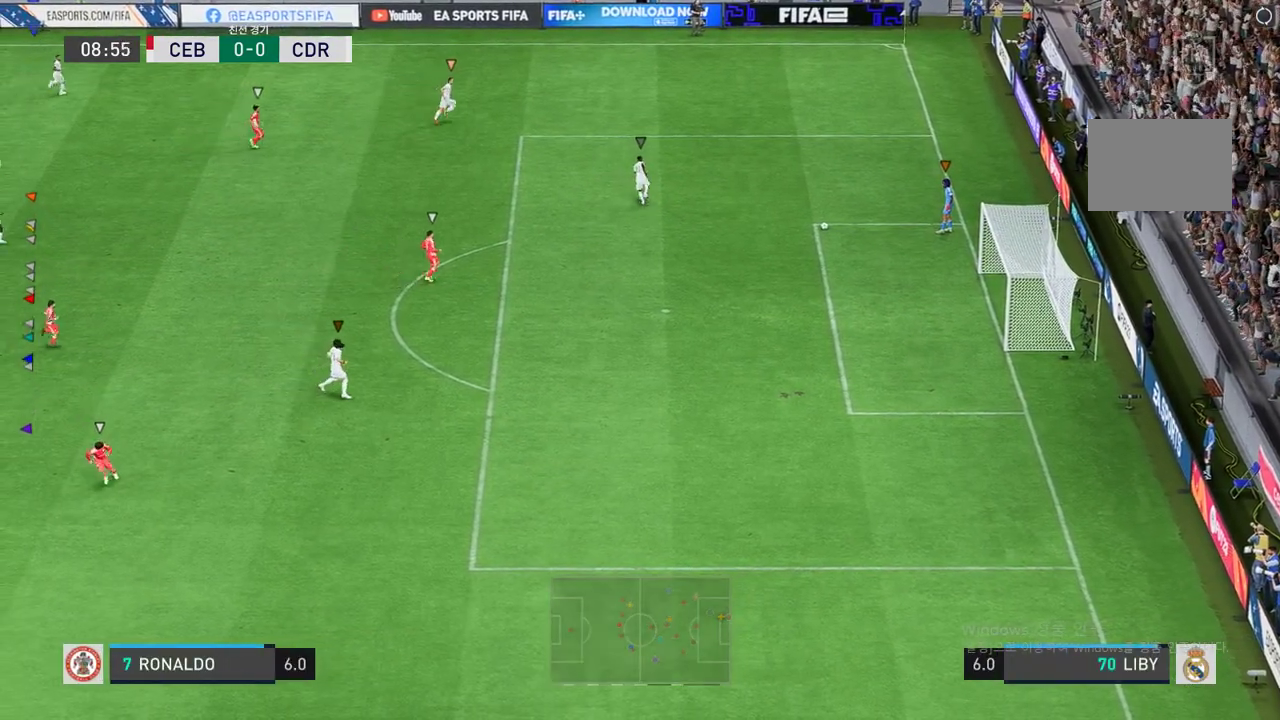
{"buttons": [], "left_stick": "down-right", "right_stick": "center", "events": [[150, "left_stick", "center"], [300, "left_stick", "down-right"]]}
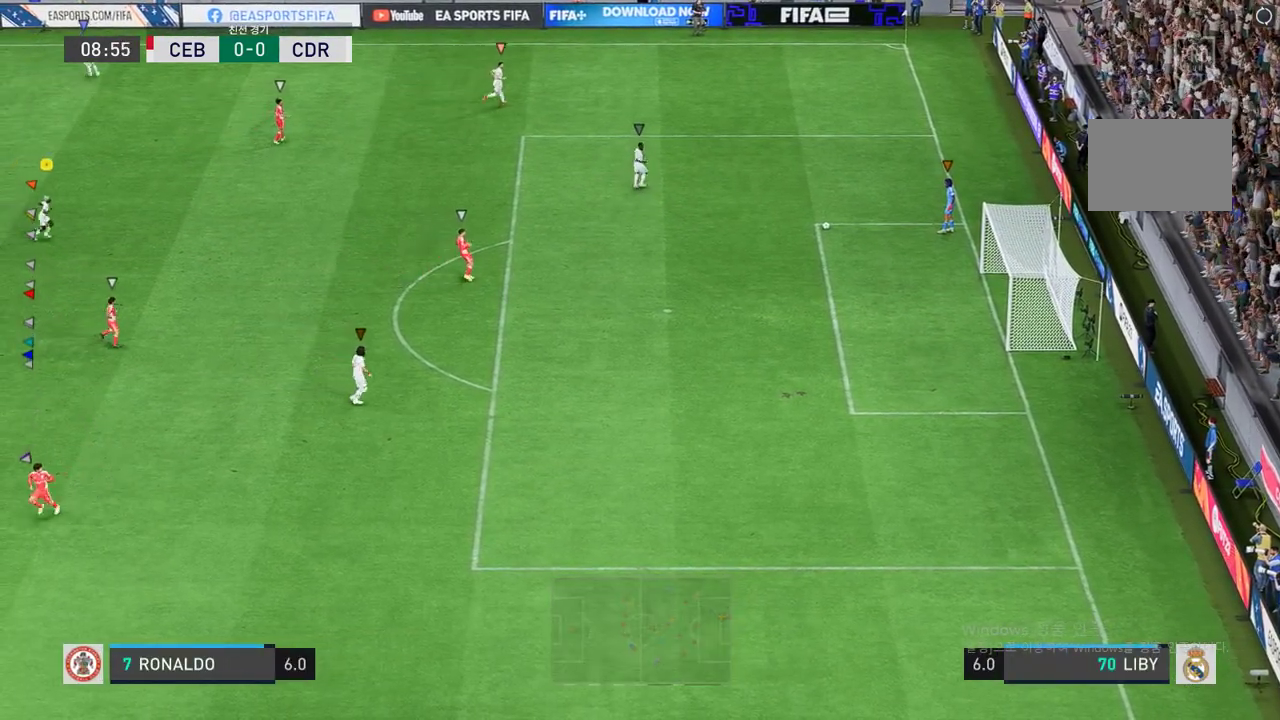
{"buttons": [], "left_stick": "center", "right_stick": "center", "events": [[117, "left_stick", "center"], [167, "left_stick", "right"], [434, "left_stick", "center"]]}
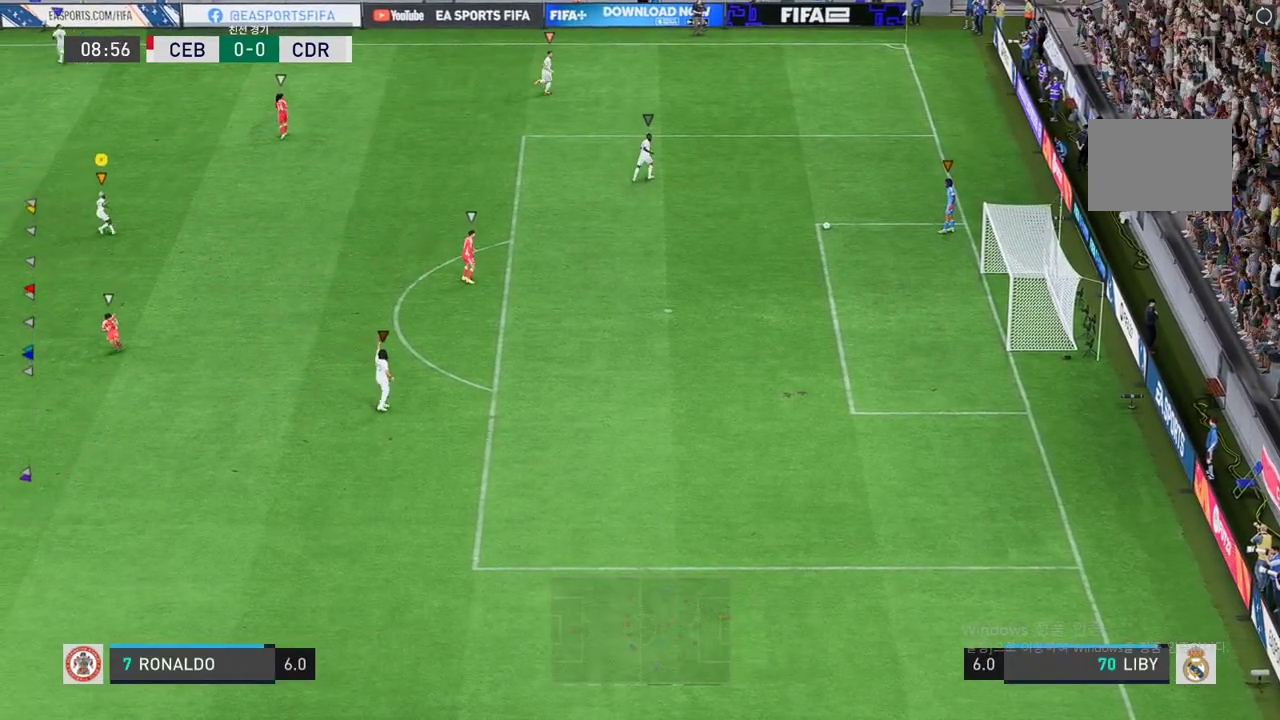
{"buttons": [], "left_stick": "right", "right_stick": "center", "events": [[66, "left_stick", "right"], [217, "left_stick", "center"], [383, "left_stick", "right"]]}
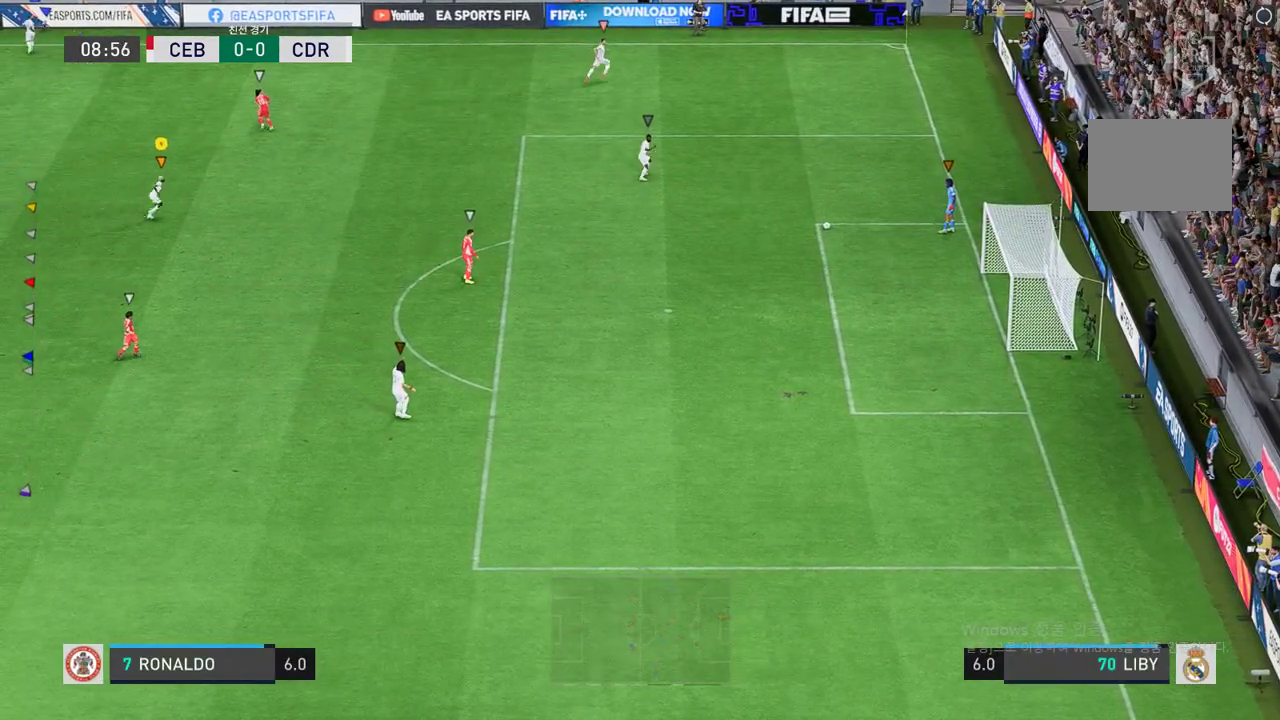
{"buttons": [], "left_stick": "center", "right_stick": "center", "events": [[17, "left_stick", "center"]]}